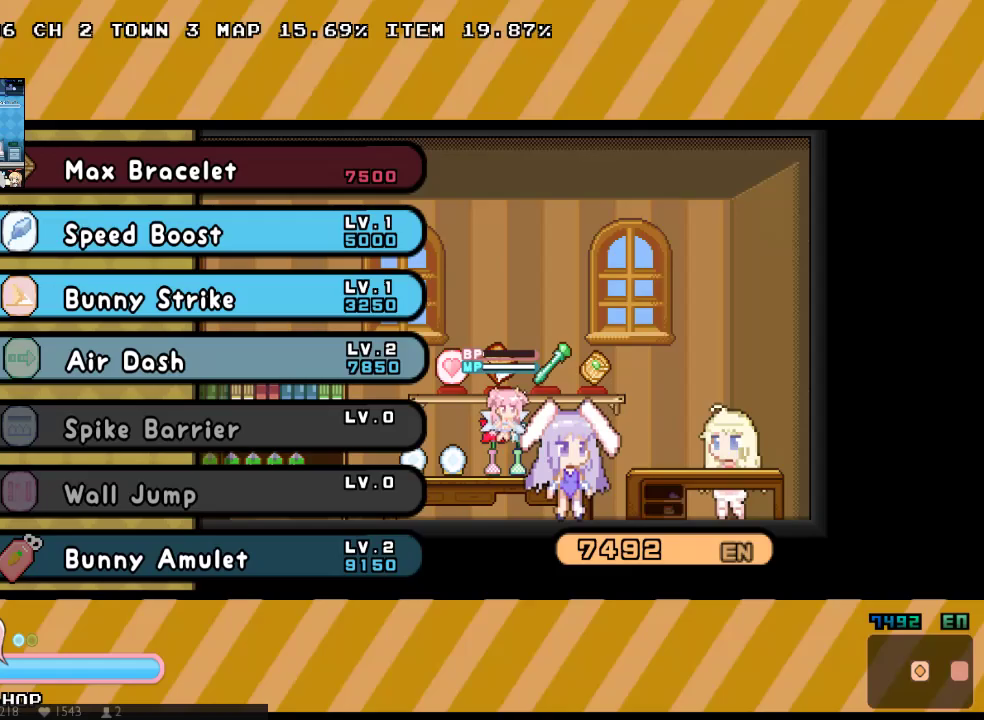
Gameplay with a controller (Xbox layout); each line is a JSON object with the inputs held at the frame after it. "events" lists button and stick changes between this image and that frame as [ms after this image, input, new state], when the widget could be followed in between. Not read: HOME L3 R3 SELECT START.
{"buttons": ["X", "DPAD_DOWN"], "left_stick": "center", "right_stick": "center", "events": [[150, "X", "down"]]}
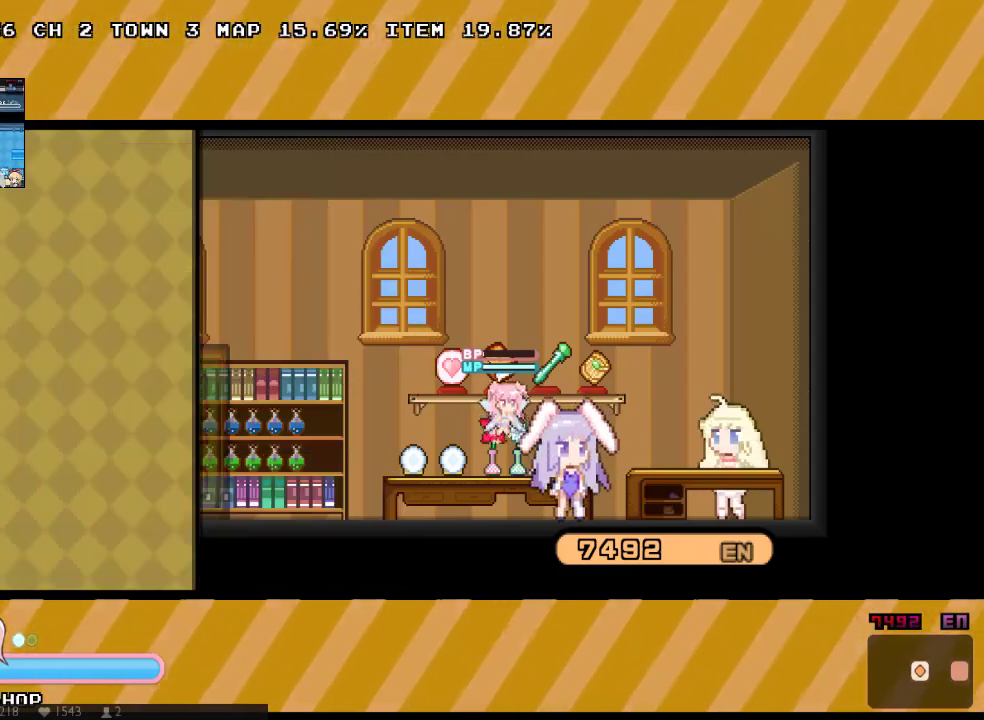
{"buttons": ["X", "DPAD_LEFT"], "left_stick": "center", "right_stick": "center", "events": [[67, "X", "up"], [167, "DPAD_DOWN", "up"], [200, "DPAD_LEFT", "down"], [267, "X", "down"], [367, "X", "up"], [433, "X", "down"]]}
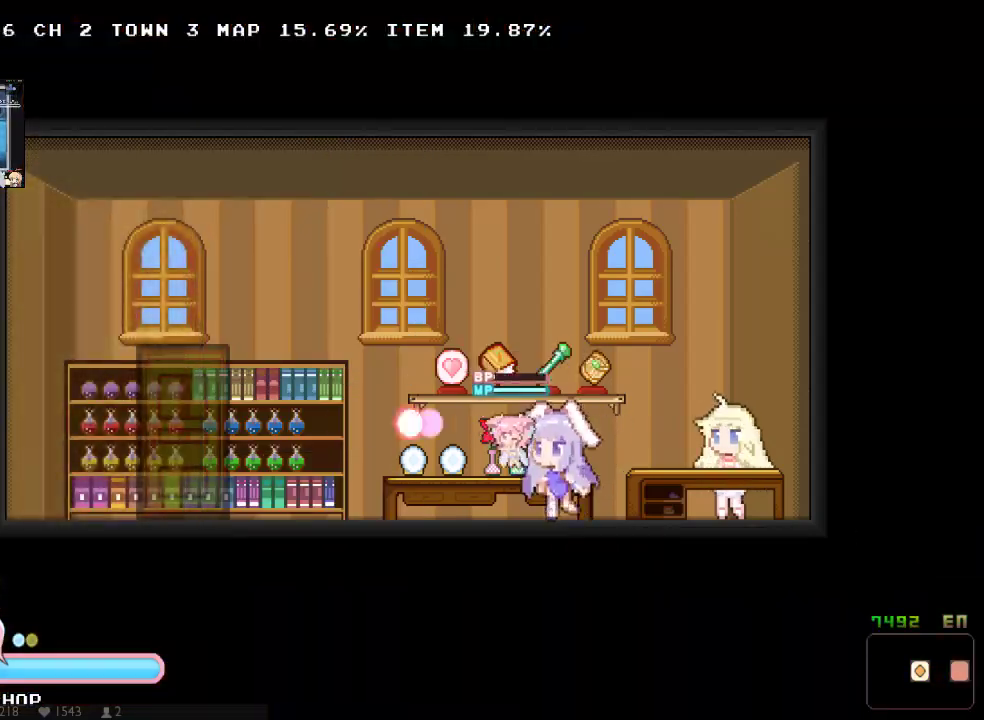
{"buttons": ["X", "DPAD_LEFT"], "left_stick": "center", "right_stick": "center", "events": [[17, "X", "up"], [83, "X", "down"], [150, "DPAD_DOWN", "down"], [217, "A", "down"], [317, "A", "up"], [317, "DPAD_DOWN", "up"], [383, "A", "down"], [450, "A", "up"]]}
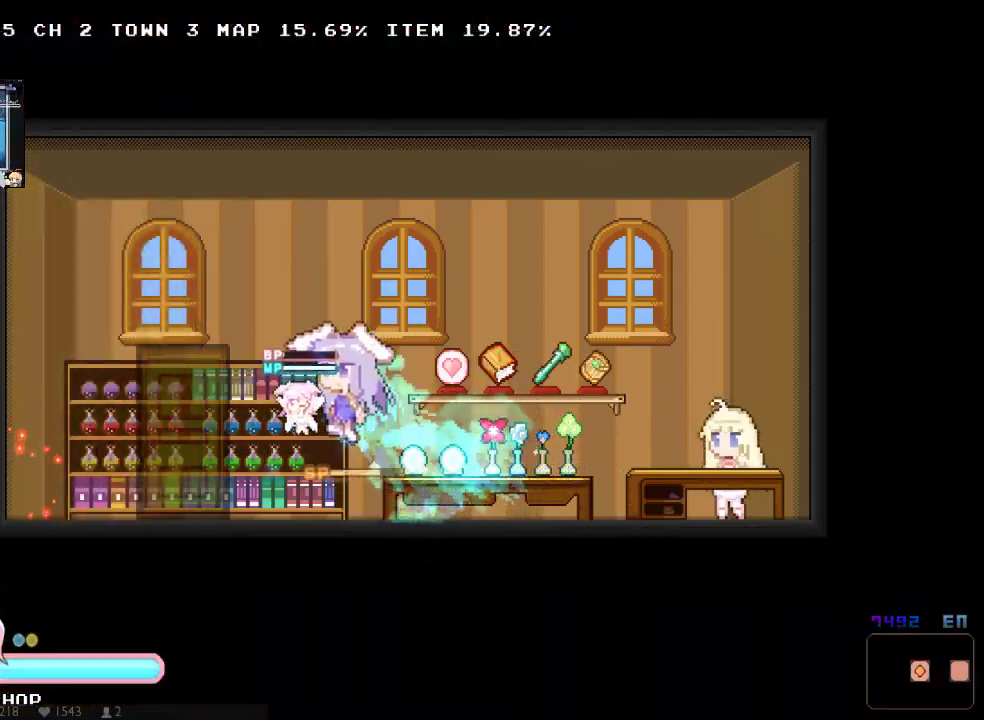
{"buttons": [], "left_stick": "center", "right_stick": "center", "events": [[133, "X", "up"], [200, "DPAD_LEFT", "up"], [367, "DPAD_RIGHT", "down"], [483, "DPAD_RIGHT", "up"]]}
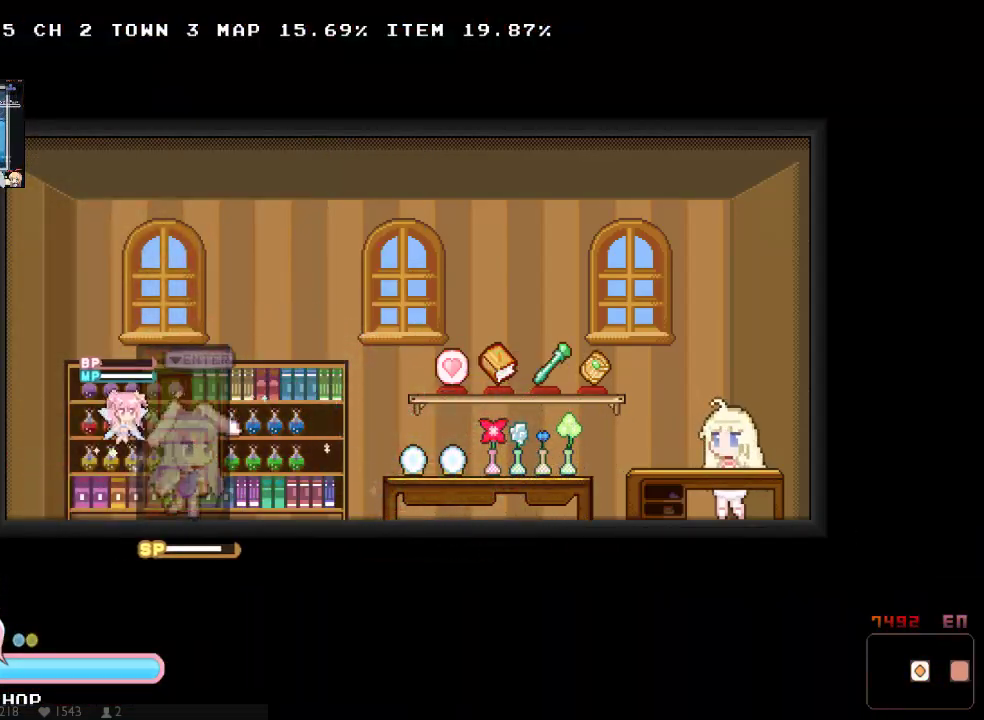
{"buttons": [], "left_stick": "center", "right_stick": "center", "events": [[50, "DPAD_DOWN", "down"], [333, "DPAD_DOWN", "up"]]}
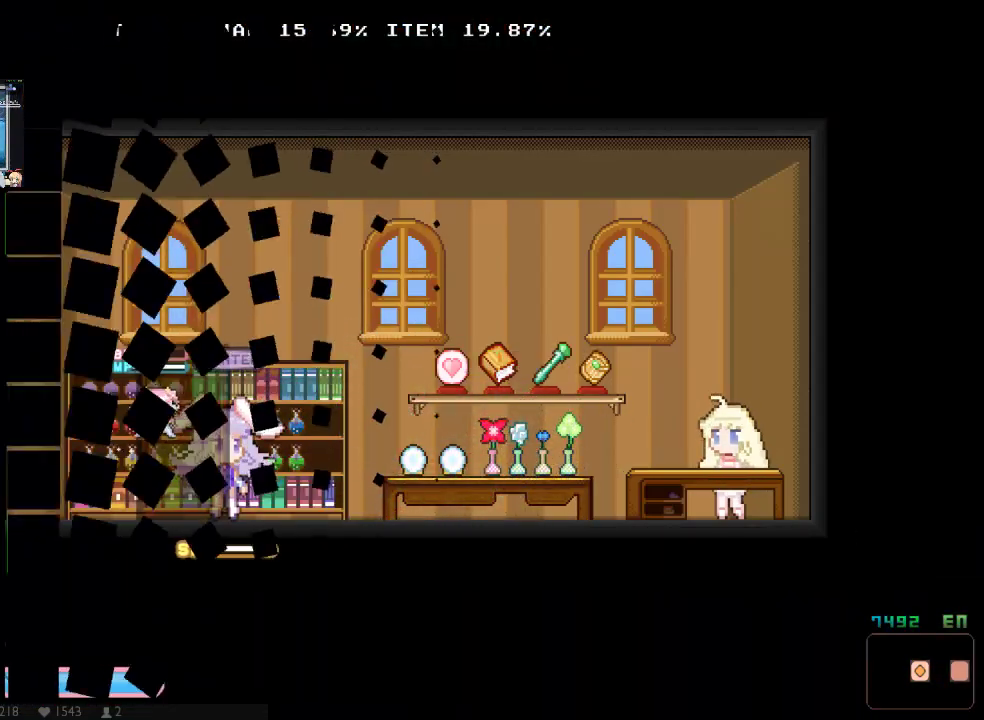
{"buttons": ["X", "DPAD_RIGHT"], "left_stick": "center", "right_stick": "center", "events": [[67, "X", "down"], [100, "DPAD_RIGHT", "down"], [167, "X", "up"], [233, "X", "down"], [317, "X", "up"], [417, "X", "down"]]}
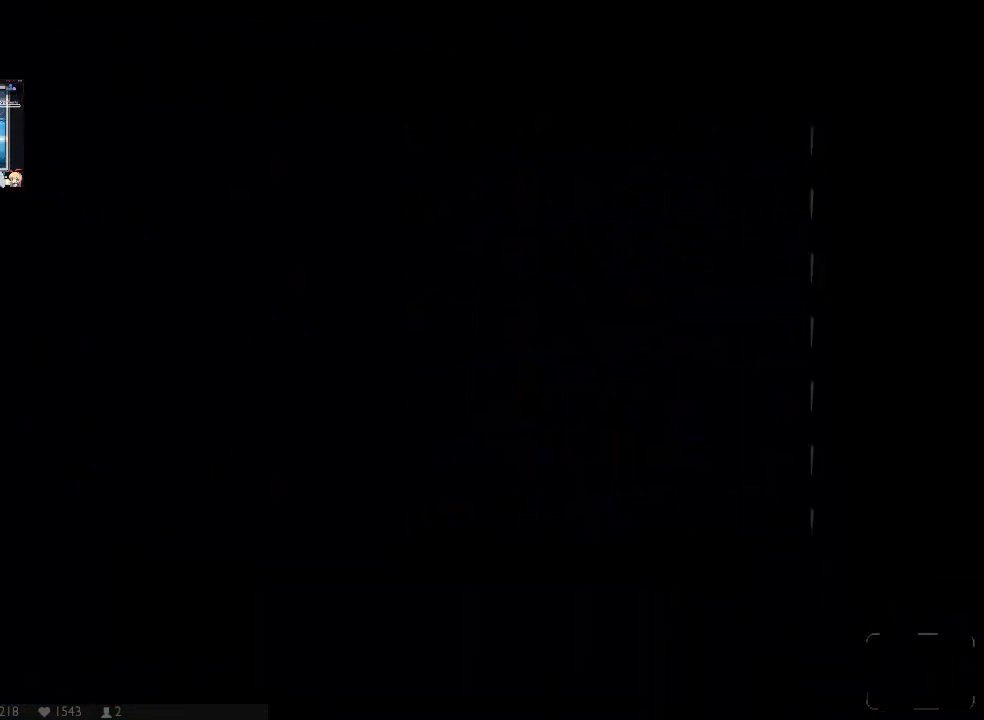
{"buttons": ["DPAD_RIGHT"], "left_stick": "center", "right_stick": "center", "events": [[17, "X", "up"], [83, "X", "down"], [167, "X", "up"], [267, "X", "down"], [367, "X", "up"], [433, "X", "down"], [500, "X", "up"]]}
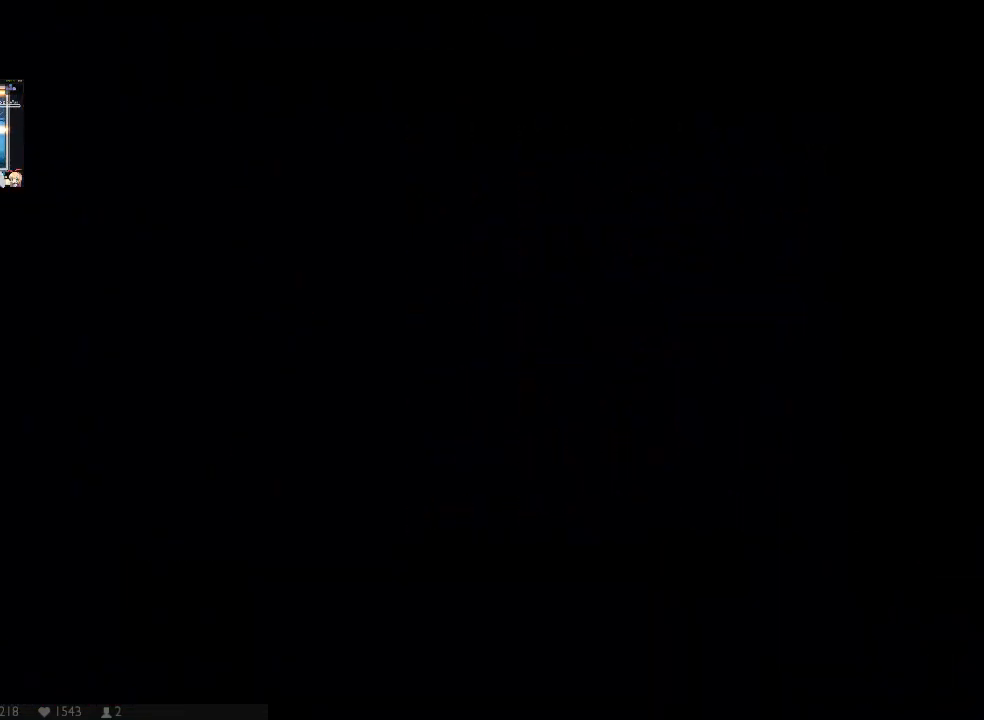
{"buttons": ["X", "DPAD_DOWN", "DPAD_RIGHT"], "left_stick": "center", "right_stick": "center", "events": [[100, "X", "down"], [150, "X", "up"], [217, "DPAD_DOWN", "down"], [250, "X", "down"]]}
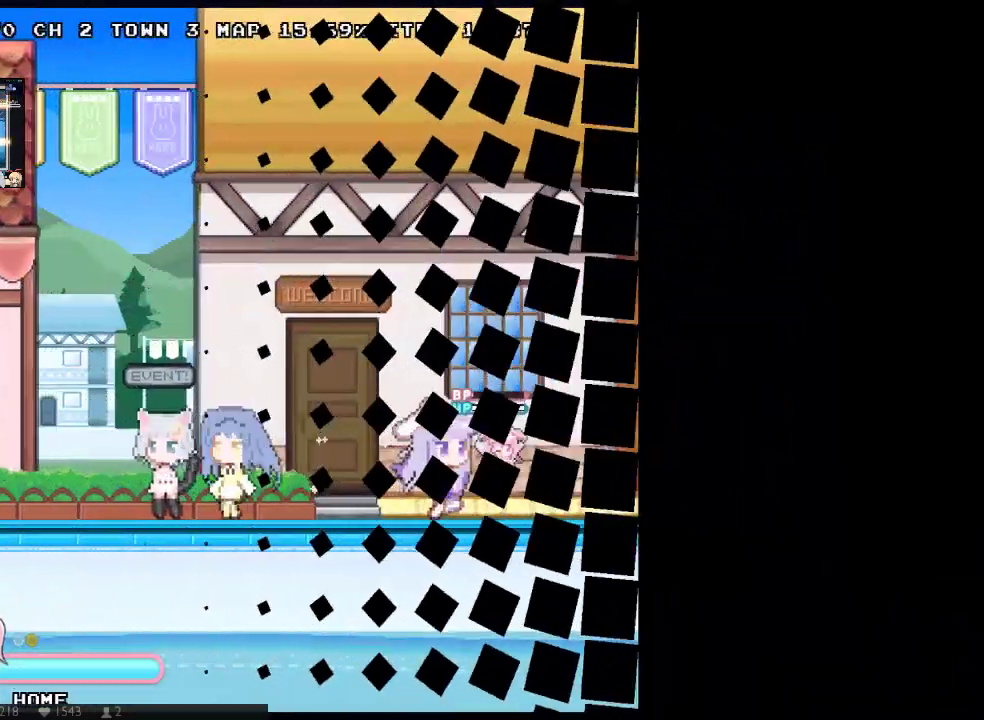
{"buttons": ["X", "DPAD_DOWN", "DPAD_RIGHT"], "left_stick": "center", "right_stick": "center", "events": [[33, "A", "down"], [167, "A", "up"], [233, "A", "down"], [300, "A", "up"]]}
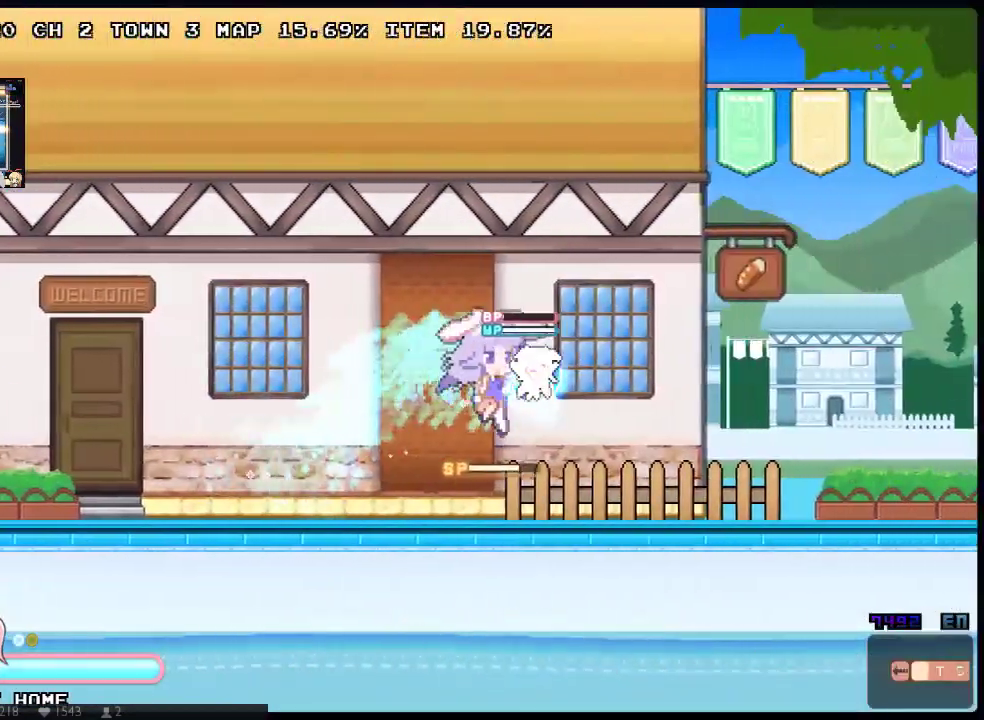
{"buttons": ["A", "X", "DPAD_DOWN", "DPAD_RIGHT"], "left_stick": "center", "right_stick": "center", "events": [[283, "A", "down"], [367, "A", "up"], [433, "A", "down"]]}